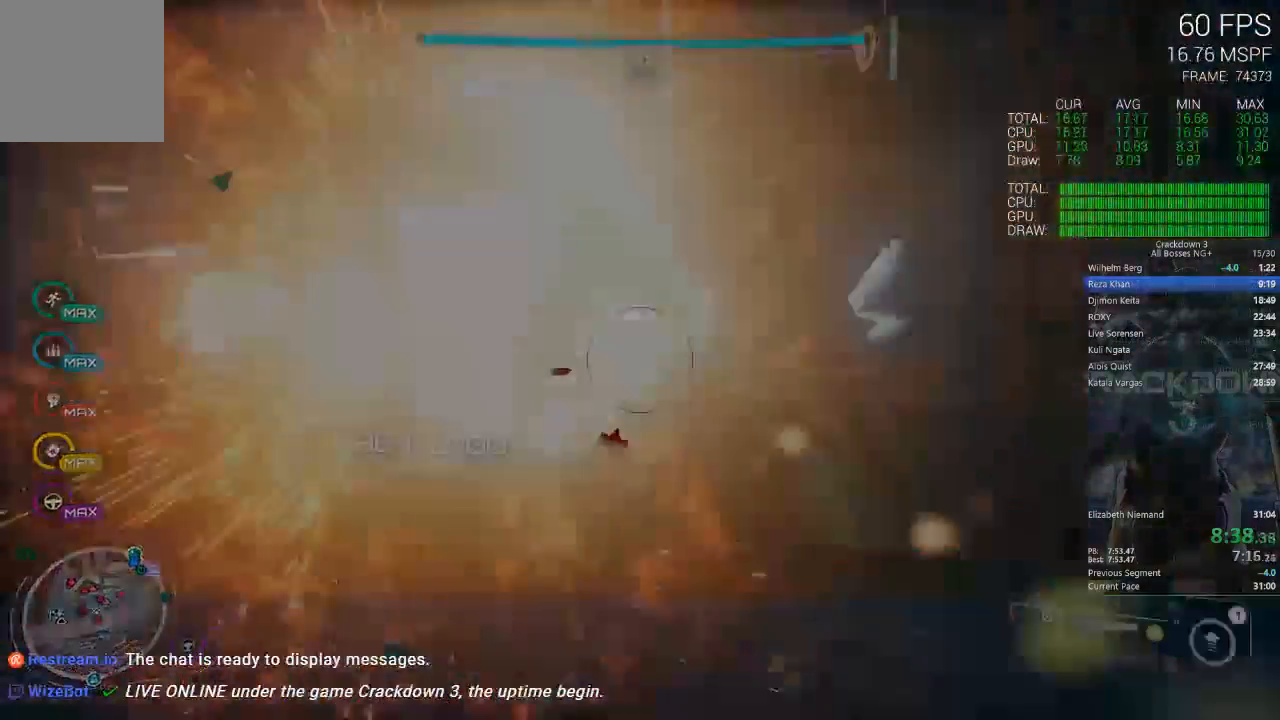
Gameplay with a controller (Xbox layout); each line is a JSON object with the inputs held at the frame after it (dt_ms = milliseconds from this image to that frame). "events" lists button and stick changes between this image and that frame as [ms after this image, input, new state], when the widget could be followed in between. Not read: START.
{"dt_ms": 500, "buttons": ["L3"], "left_stick": "up-right", "right_stick": "center", "events": [[283, "A", "up"], [467, "L3", "down"]]}
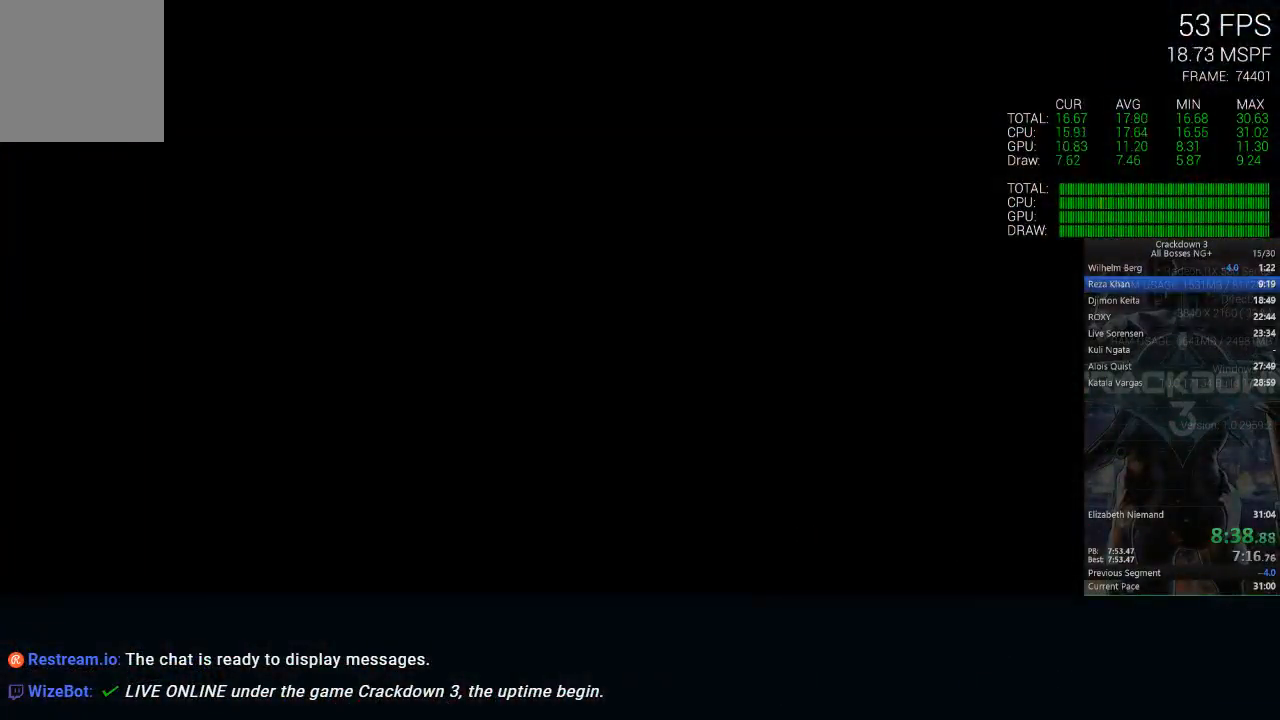
{"dt_ms": 500, "buttons": [], "left_stick": "down-right", "right_stick": "center", "events": [[117, "L3", "up"], [183, "L3", "down"], [217, "left_stick", "right"], [333, "L3", "up"], [417, "left_stick", "down-right"]]}
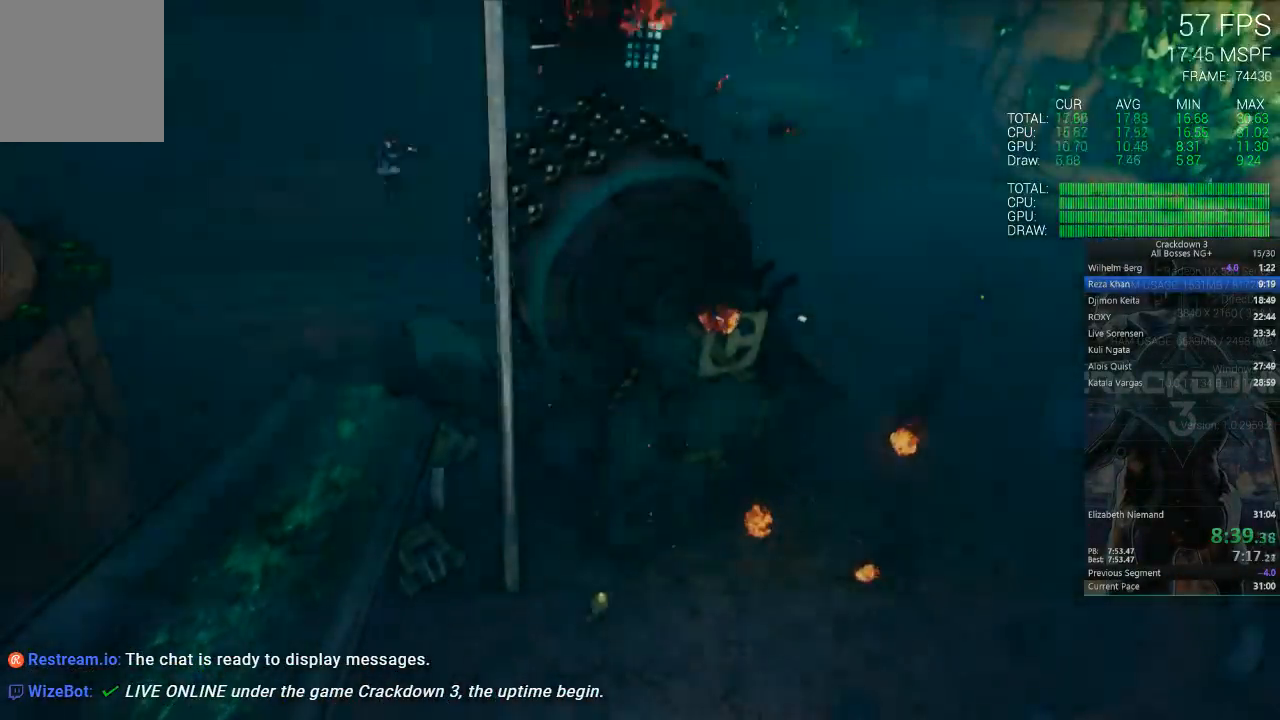
{"dt_ms": 500, "buttons": [], "left_stick": "center", "right_stick": "center", "events": [[83, "left_stick", "down"], [217, "left_stick", "down-left"], [350, "left_stick", "center"]]}
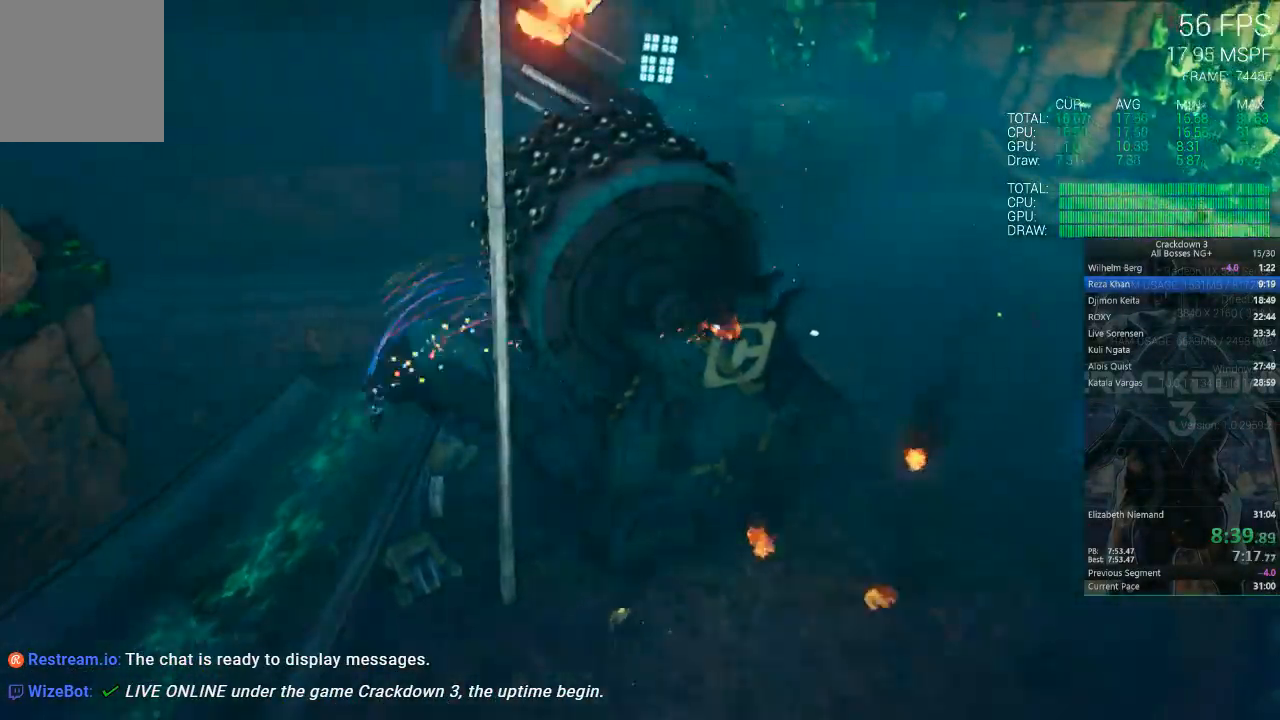
{"dt_ms": 500, "buttons": ["X"], "left_stick": "center", "right_stick": "center", "events": [[117, "X", "down"]]}
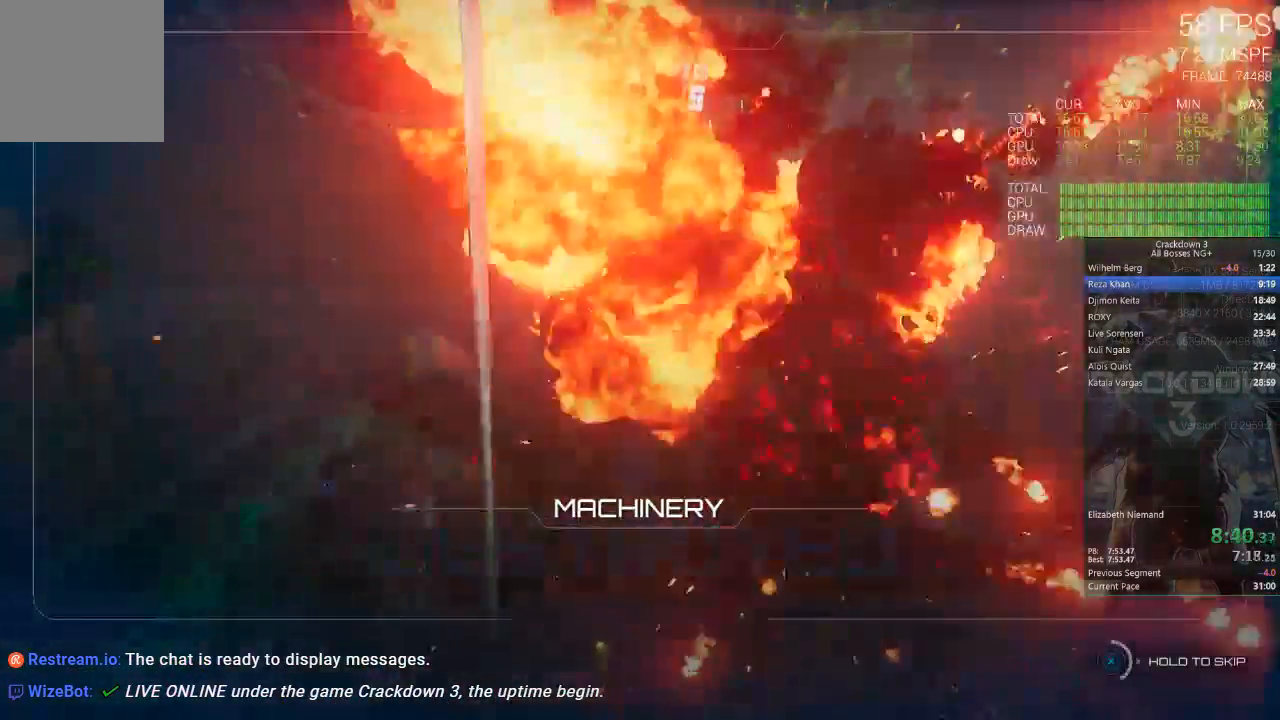
{"dt_ms": 500, "buttons": ["X"], "left_stick": "center", "right_stick": "center", "events": []}
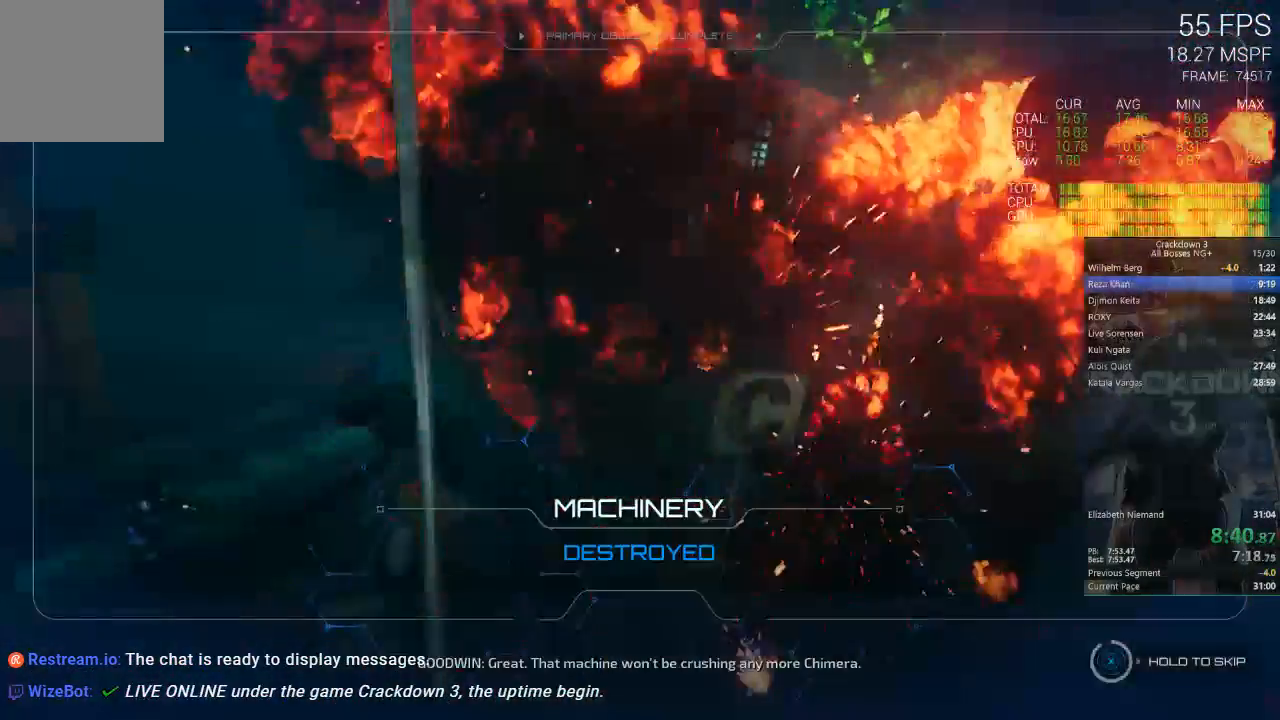
{"dt_ms": 500, "buttons": ["X"], "left_stick": "center", "right_stick": "center", "events": []}
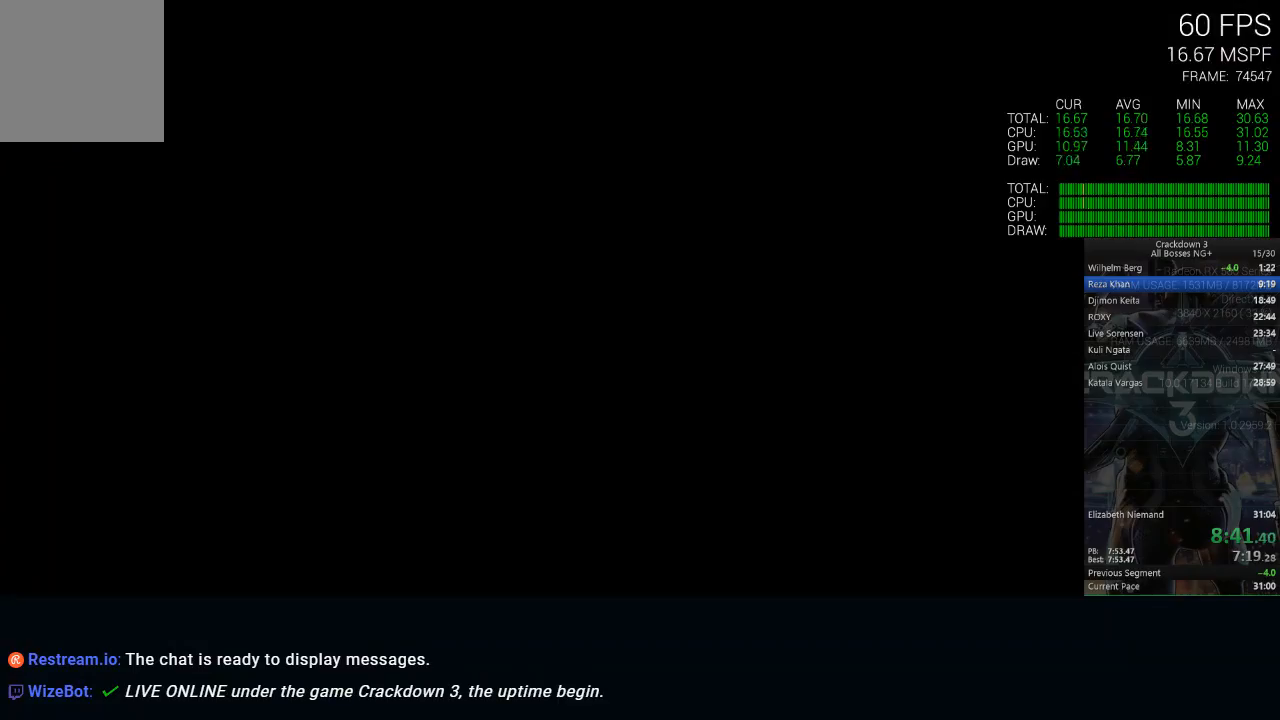
{"dt_ms": 500, "buttons": [], "left_stick": "center", "right_stick": "left", "events": [[83, "X", "up"], [183, "right_stick", "left"]]}
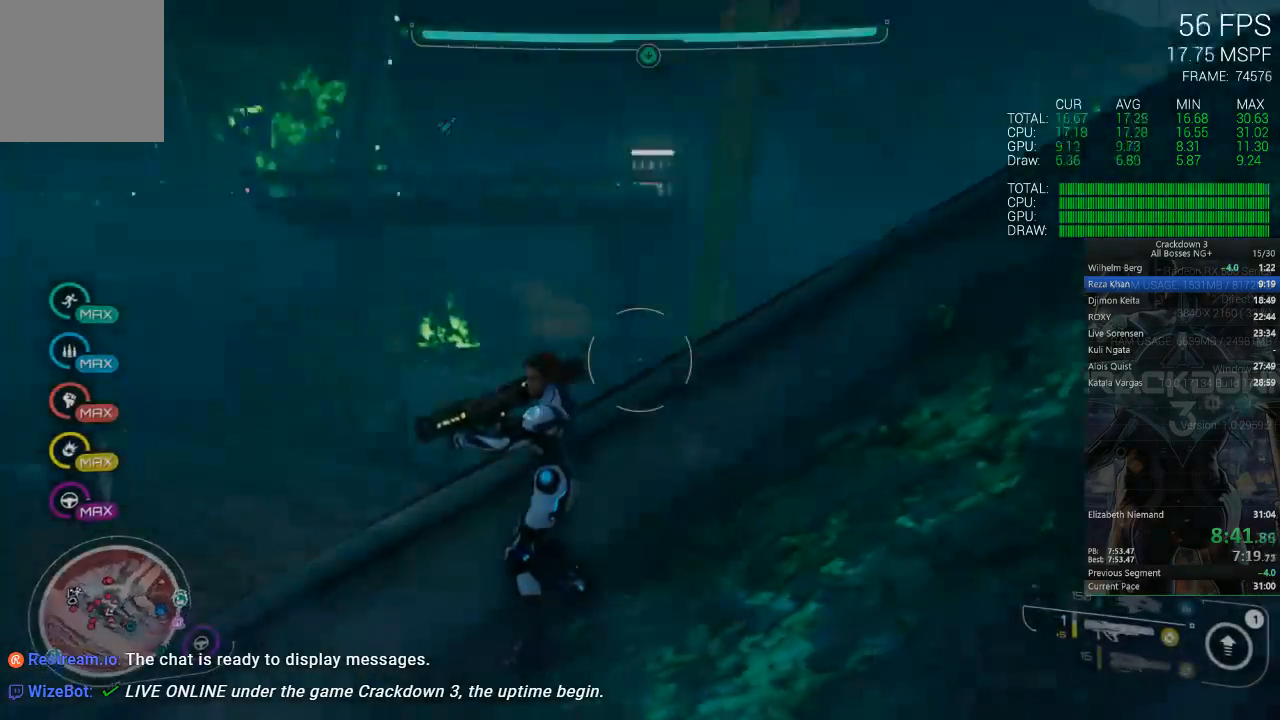
{"dt_ms": 500, "buttons": [], "left_stick": "right", "right_stick": "right", "events": [[233, "right_stick", "right"], [433, "left_stick", "right"]]}
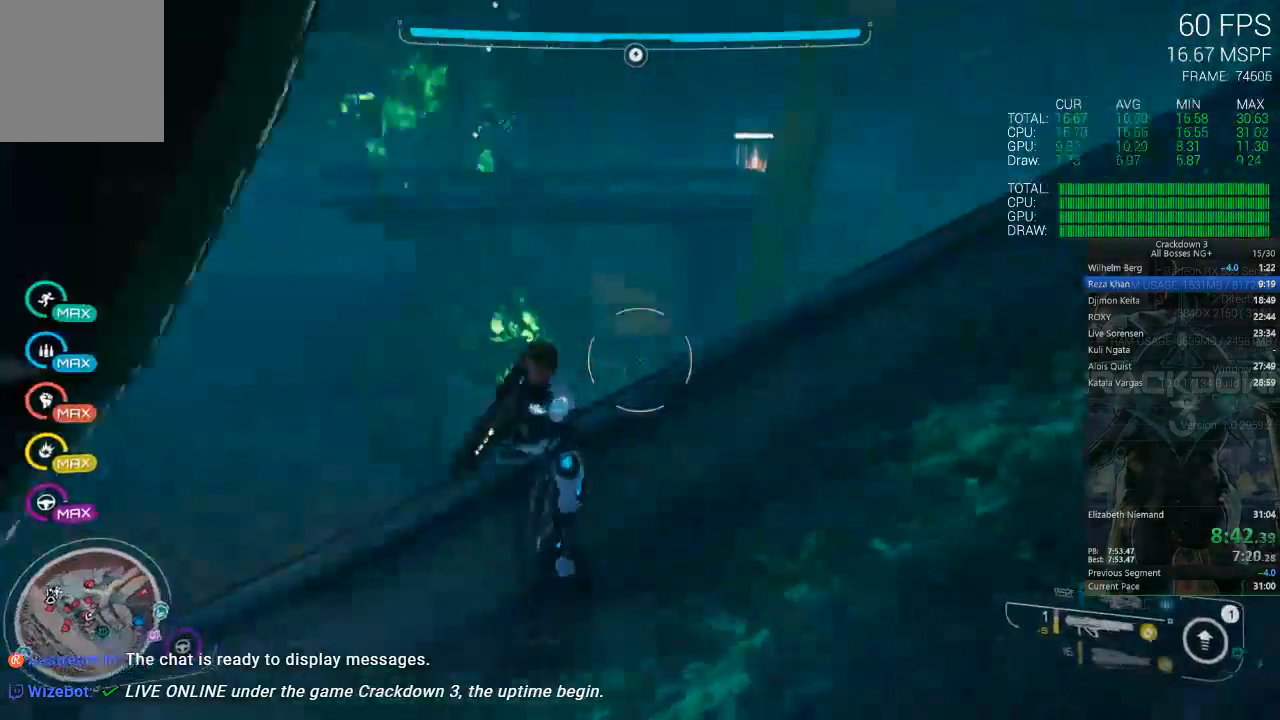
{"dt_ms": 500, "buttons": ["A", "L3"], "left_stick": "up", "right_stick": "center", "events": [[33, "left_stick", "up-right"], [150, "left_stick", "up"], [317, "right_stick", "center"], [383, "A", "down"], [450, "L3", "down"]]}
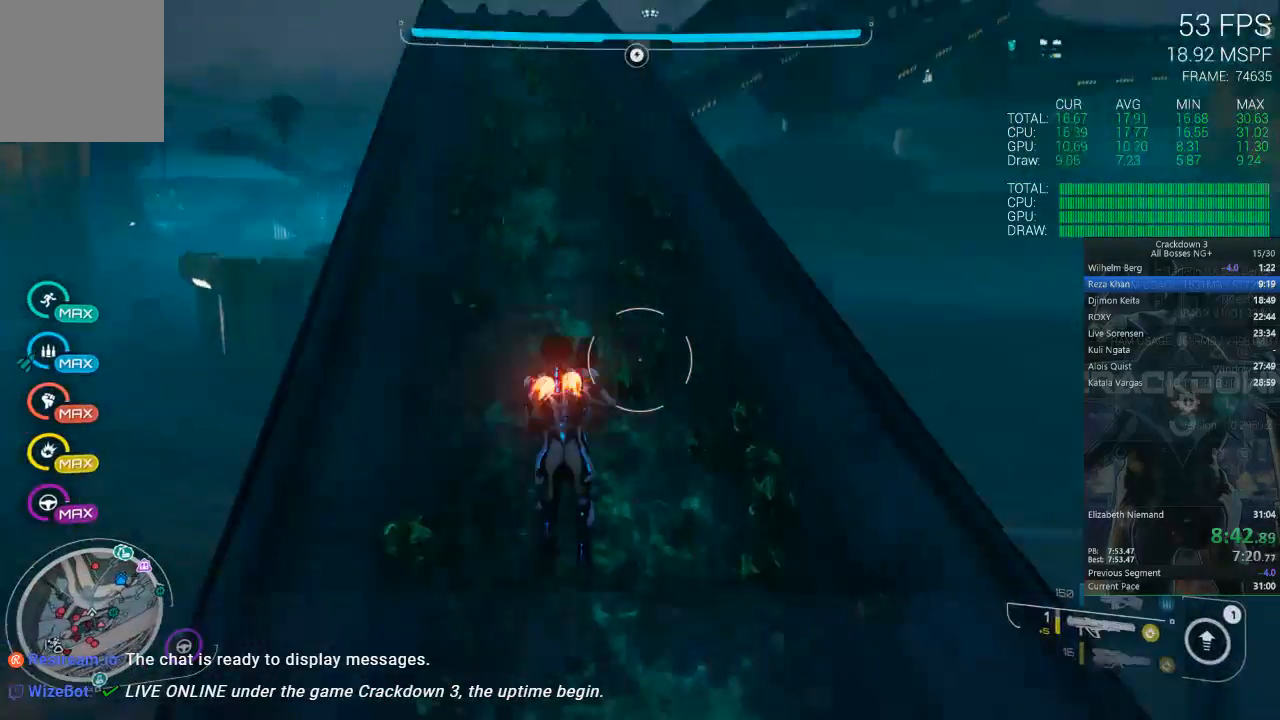
{"dt_ms": 500, "buttons": [], "left_stick": "up", "right_stick": "center", "events": [[50, "A", "up"], [133, "L3", "up"], [200, "left_stick", "up-left"], [500, "left_stick", "up"]]}
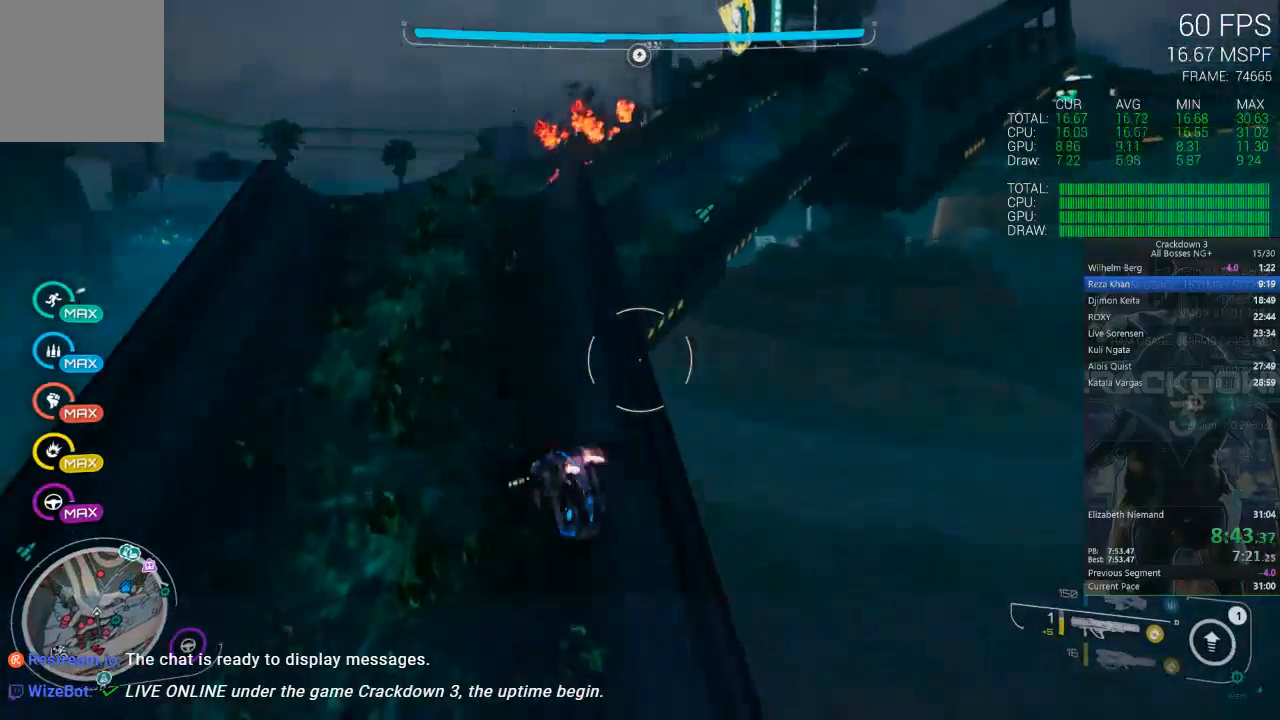
{"dt_ms": 500, "buttons": [], "left_stick": "up", "right_stick": "center", "events": []}
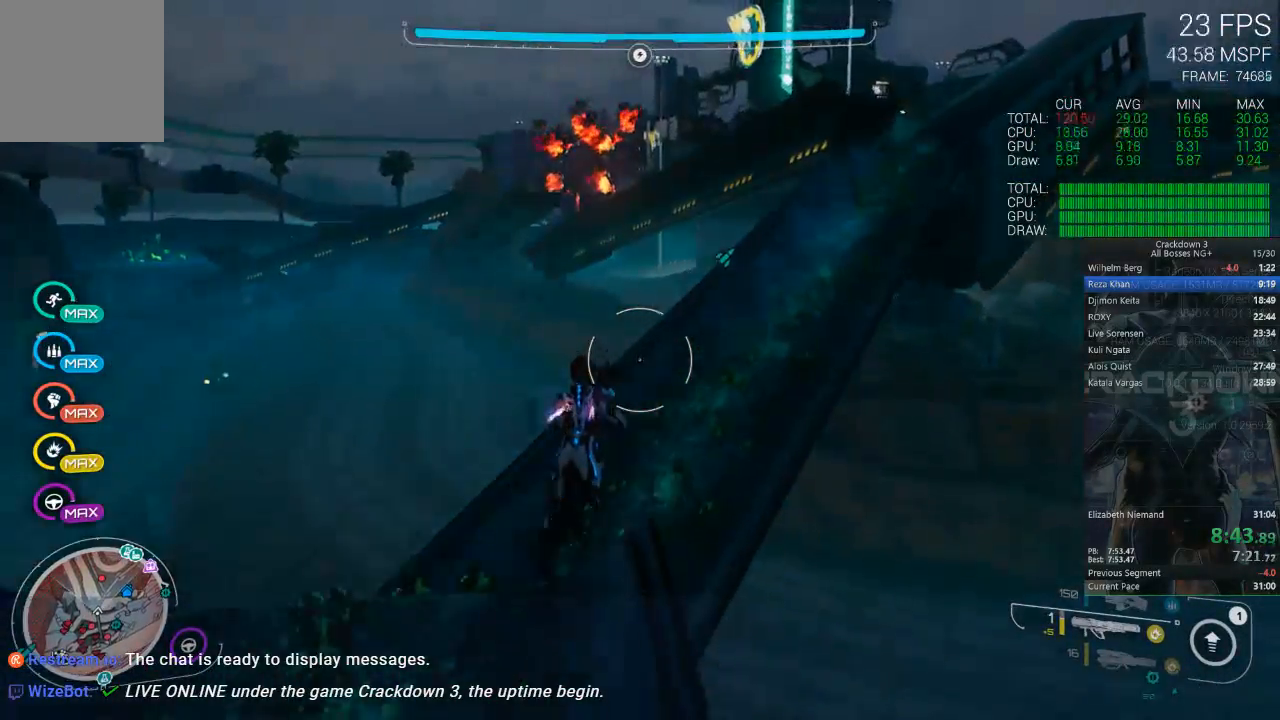
{"dt_ms": 500, "buttons": [], "left_stick": "up", "right_stick": "up-right", "events": [[33, "right_stick", "right"], [267, "right_stick", "center"], [367, "right_stick", "up-right"]]}
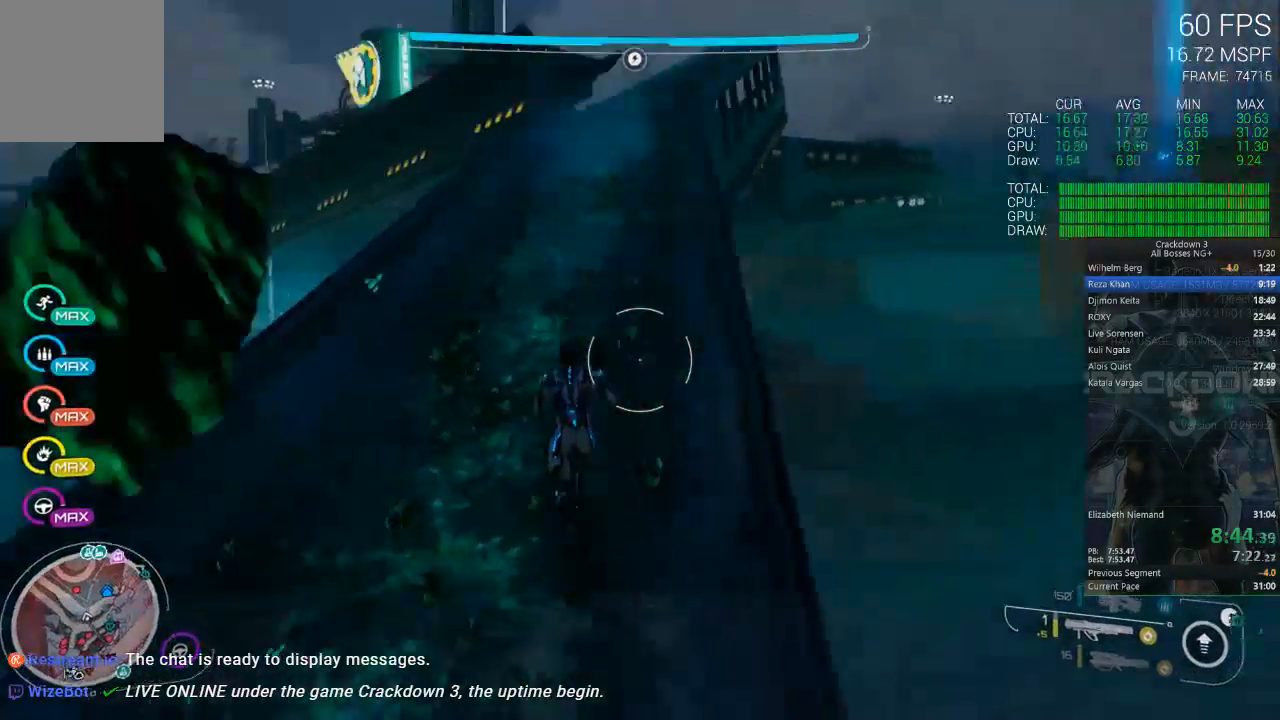
{"dt_ms": 500, "buttons": [], "left_stick": "up", "right_stick": "center", "events": [[67, "right_stick", "center"], [200, "A", "down"], [283, "L3", "down"], [350, "A", "up"], [450, "L3", "up"]]}
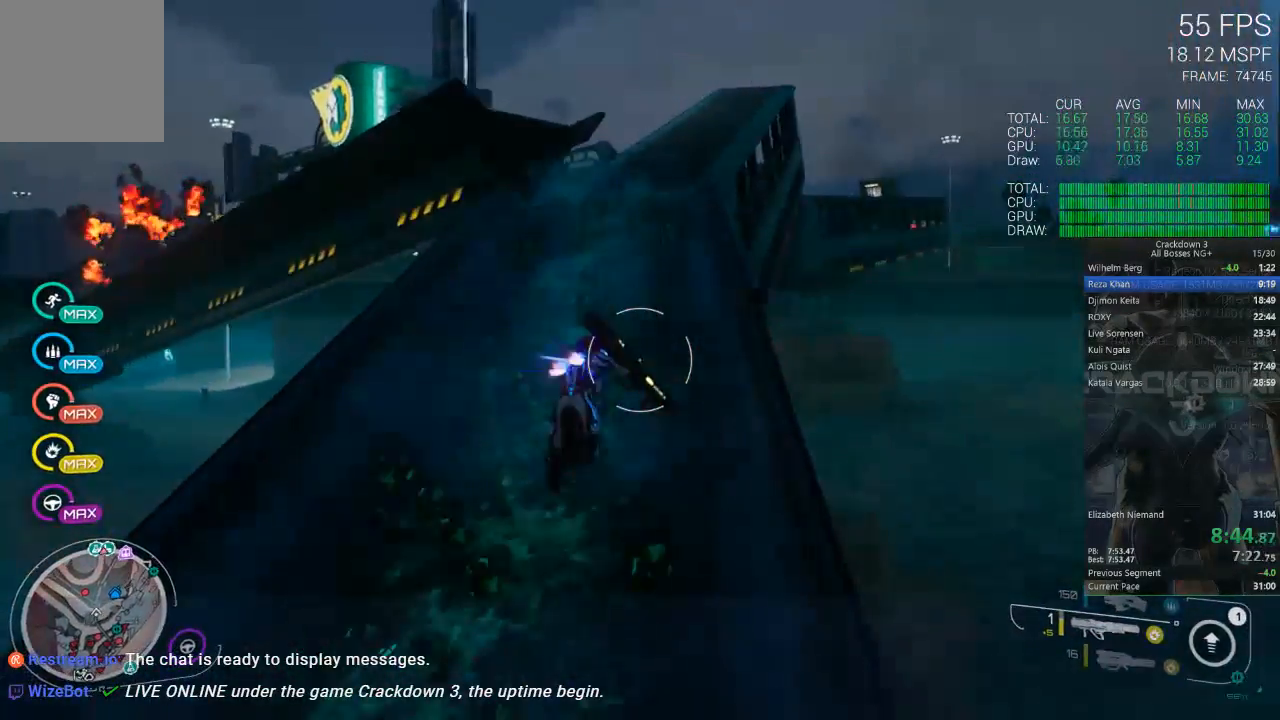
{"dt_ms": 500, "buttons": [], "left_stick": "up", "right_stick": "center", "events": [[167, "right_stick", "right"], [333, "right_stick", "center"]]}
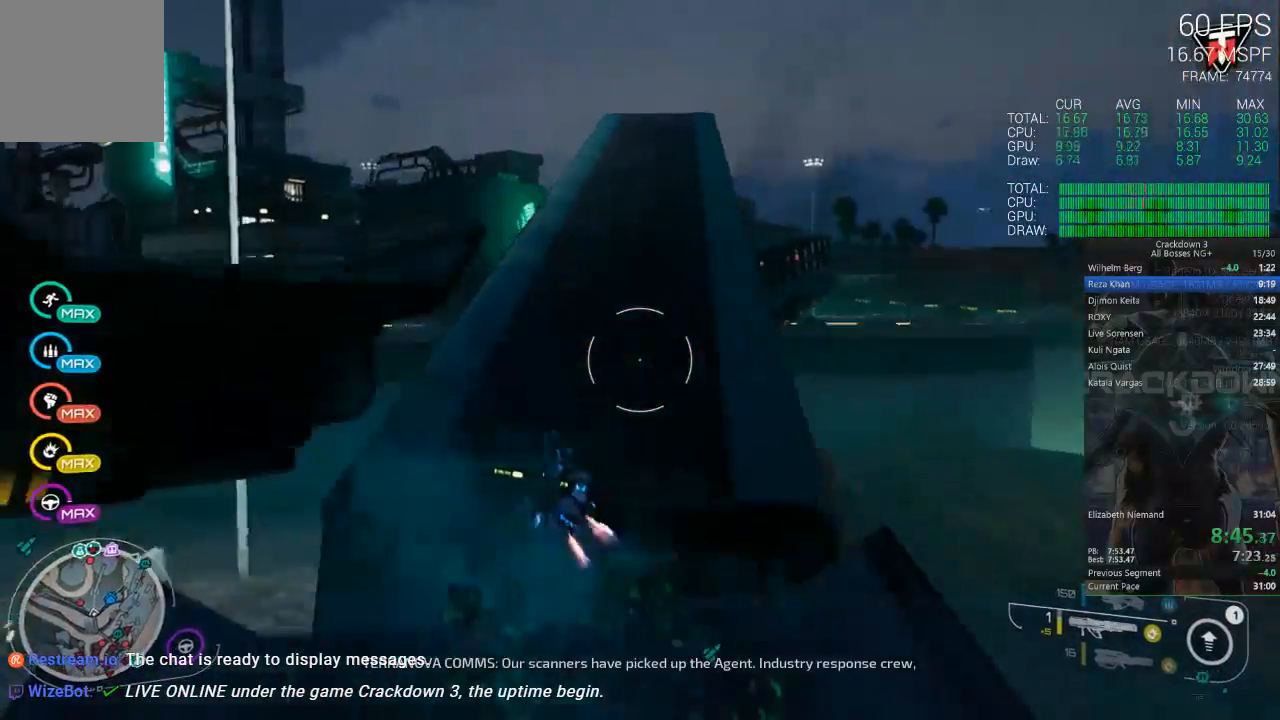
{"dt_ms": 500, "buttons": [], "left_stick": "up", "right_stick": "center", "events": [[183, "left_stick", "up-right"], [183, "right_stick", "right"], [267, "right_stick", "down-right"], [383, "right_stick", "center"], [450, "left_stick", "up"]]}
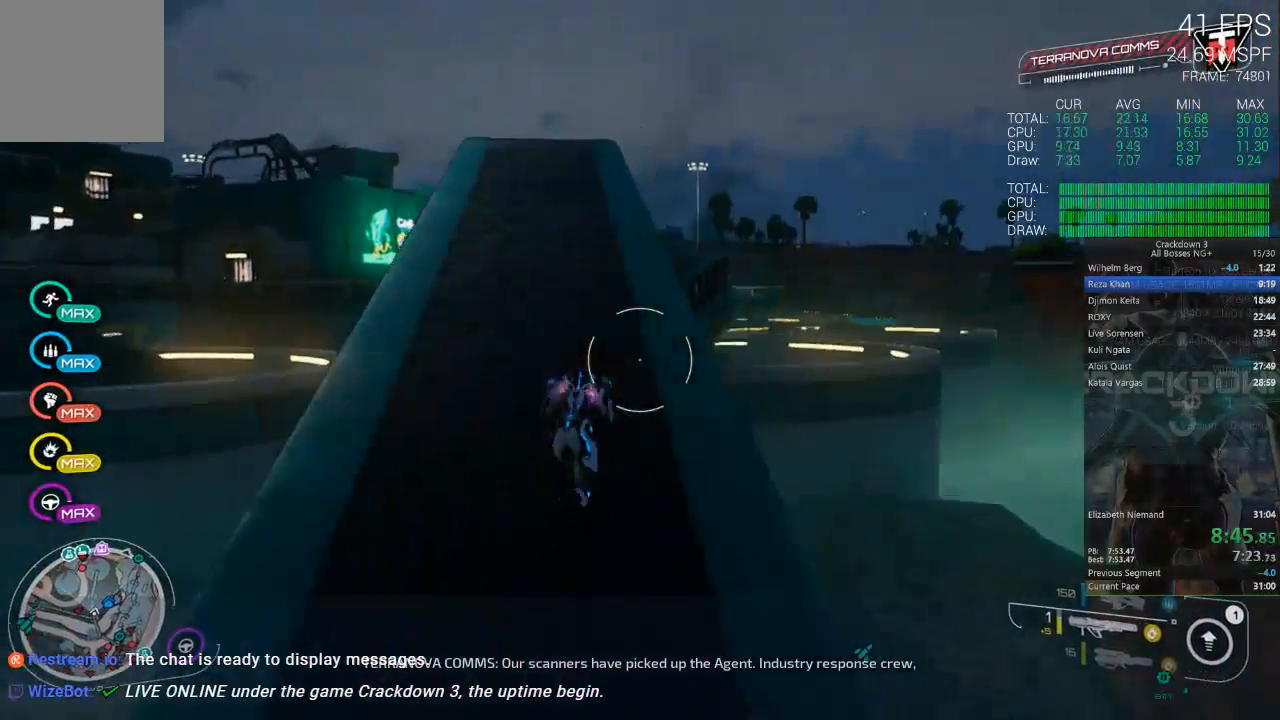
{"dt_ms": 500, "buttons": [], "left_stick": "up-right", "right_stick": "center", "events": [[50, "left_stick", "up-left"], [83, "A", "down"], [217, "L3", "down"], [250, "A", "up"], [383, "L3", "up"], [450, "left_stick", "up-right"]]}
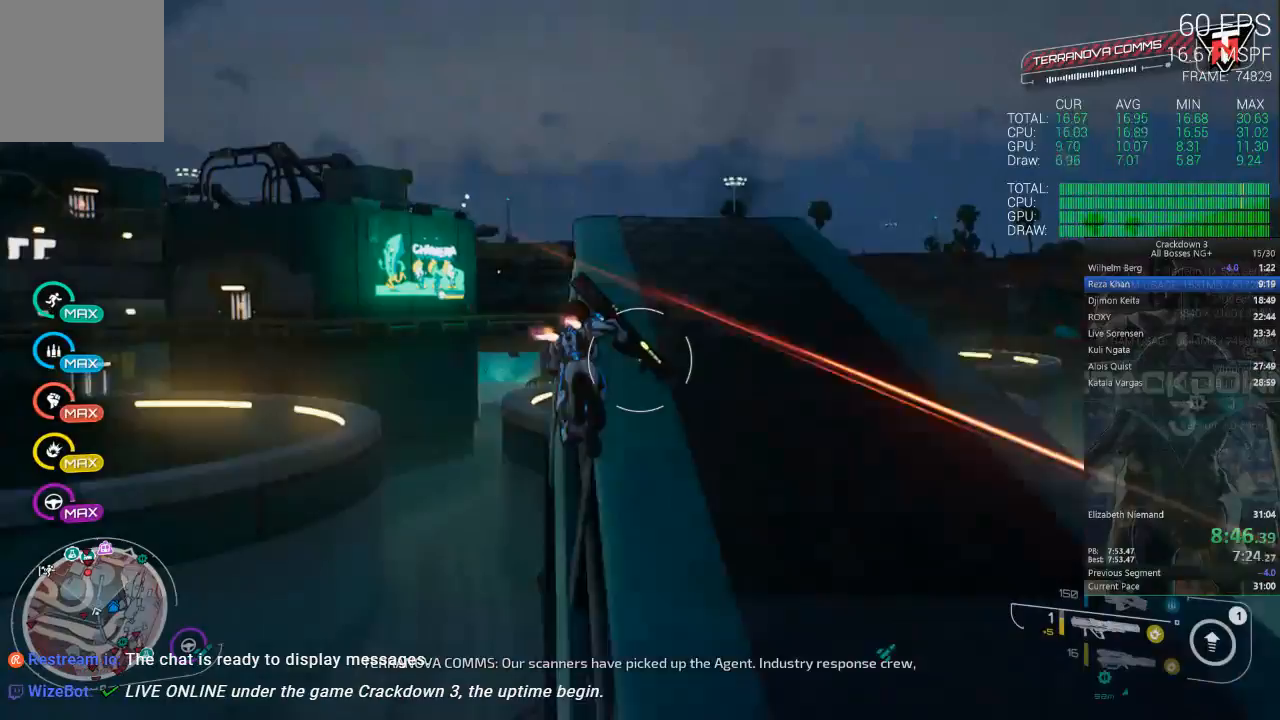
{"dt_ms": 500, "buttons": [], "left_stick": "up", "right_stick": "center", "events": [[450, "left_stick", "up"]]}
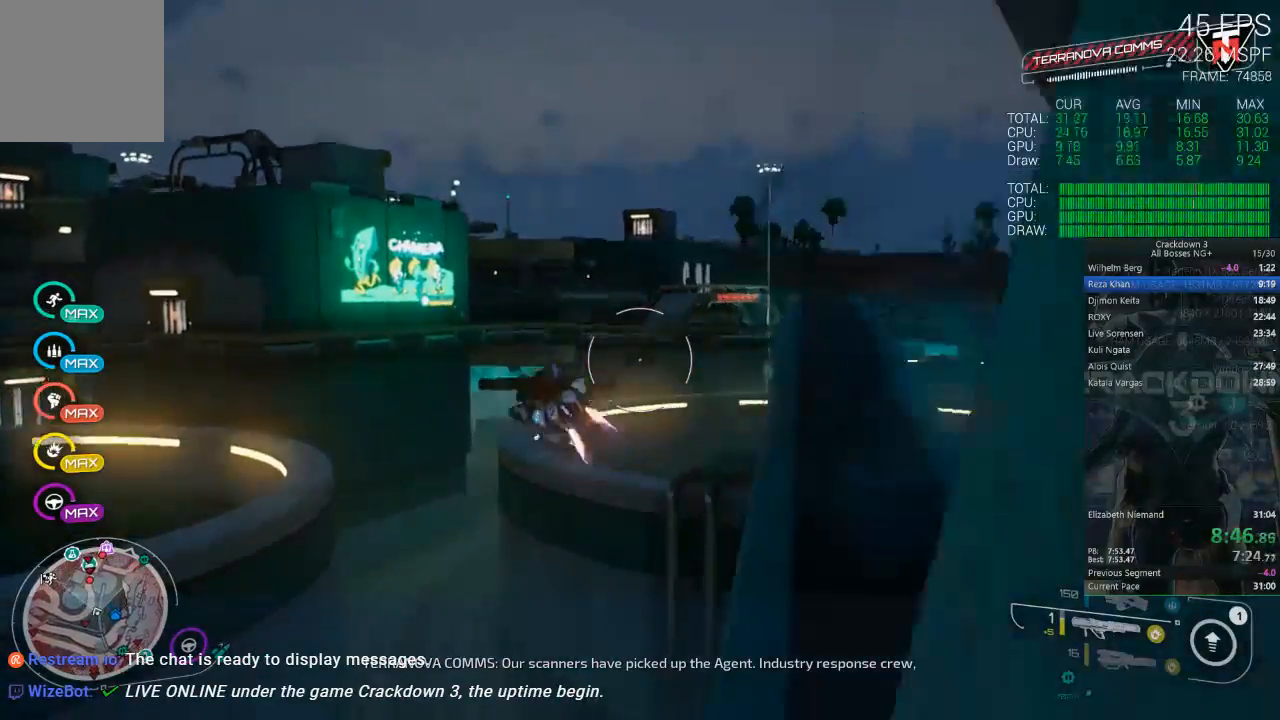
{"dt_ms": 500, "buttons": ["A", "L3"], "left_stick": "up-right", "right_stick": "center", "events": [[217, "left_stick", "up-right"], [367, "A", "down"], [400, "L3", "down"]]}
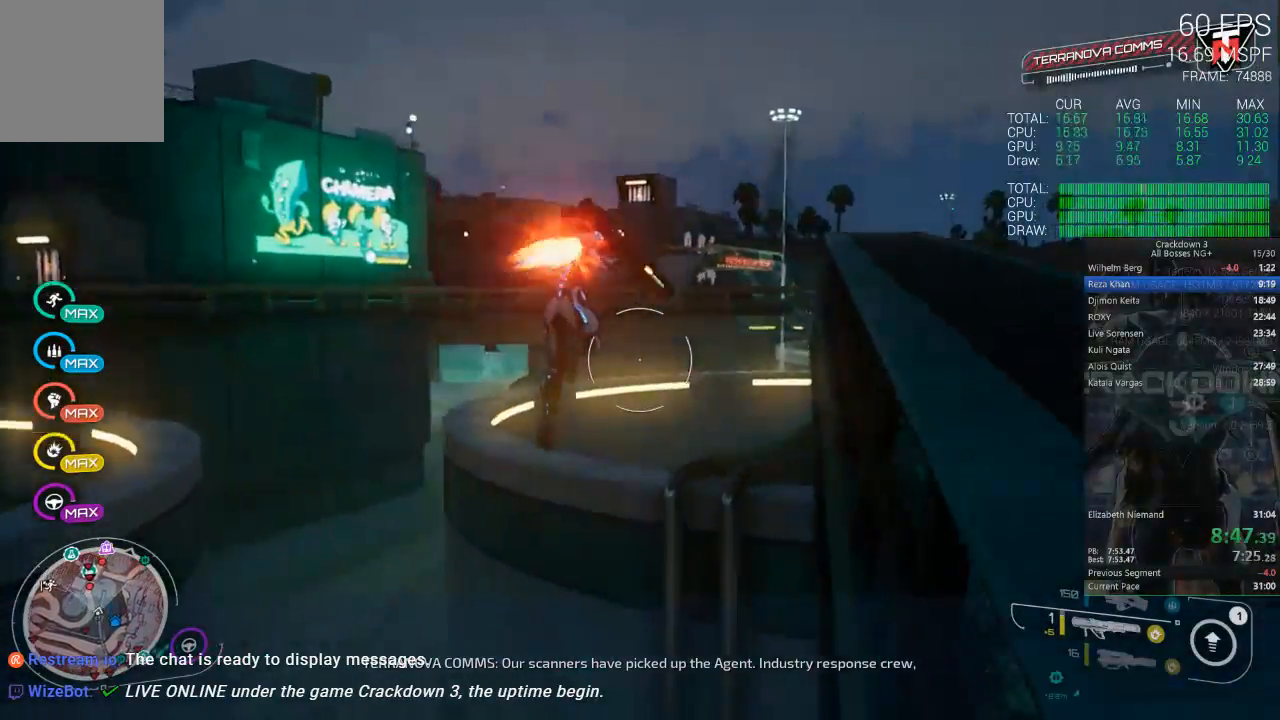
{"dt_ms": 500, "buttons": ["A"], "left_stick": "up", "right_stick": "center", "events": [[100, "L3", "up"], [350, "A", "up"], [400, "left_stick", "up"], [483, "A", "down"]]}
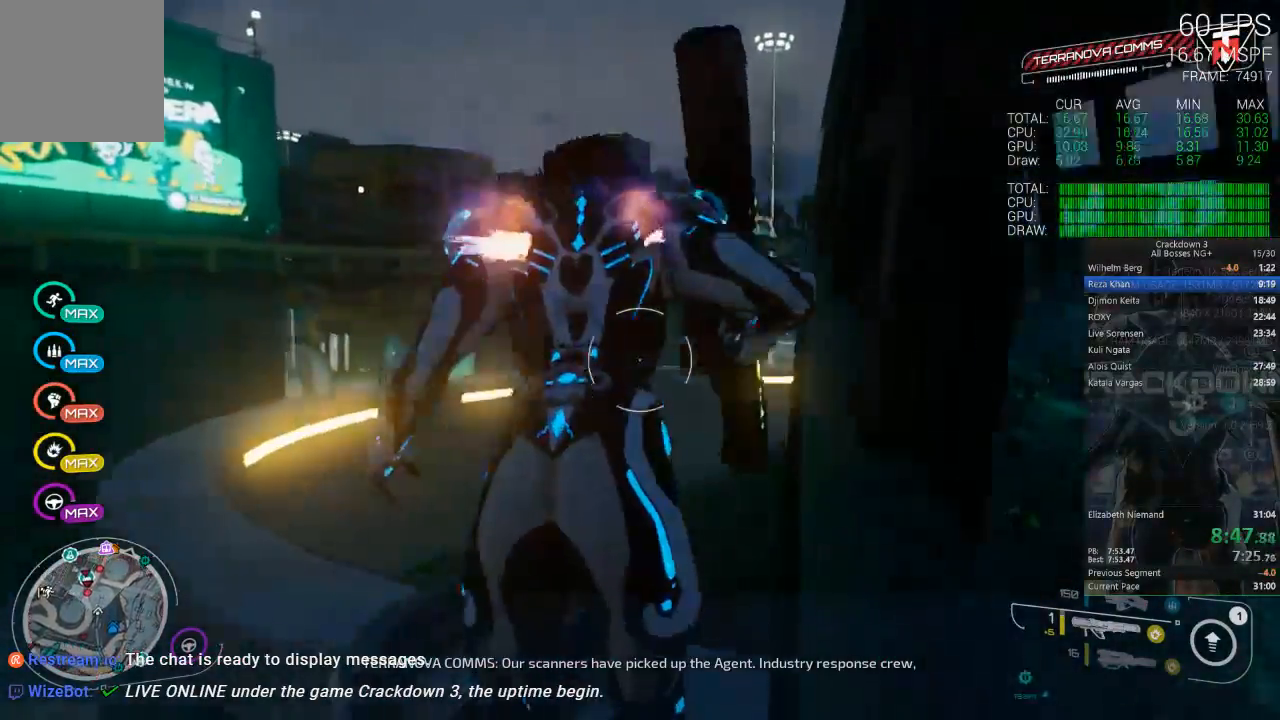
{"dt_ms": 500, "buttons": ["A"], "left_stick": "right", "right_stick": "center", "events": [[17, "left_stick", "up-left"], [233, "A", "up"], [300, "left_stick", "up"], [383, "A", "down"], [400, "left_stick", "up-right"], [500, "left_stick", "right"]]}
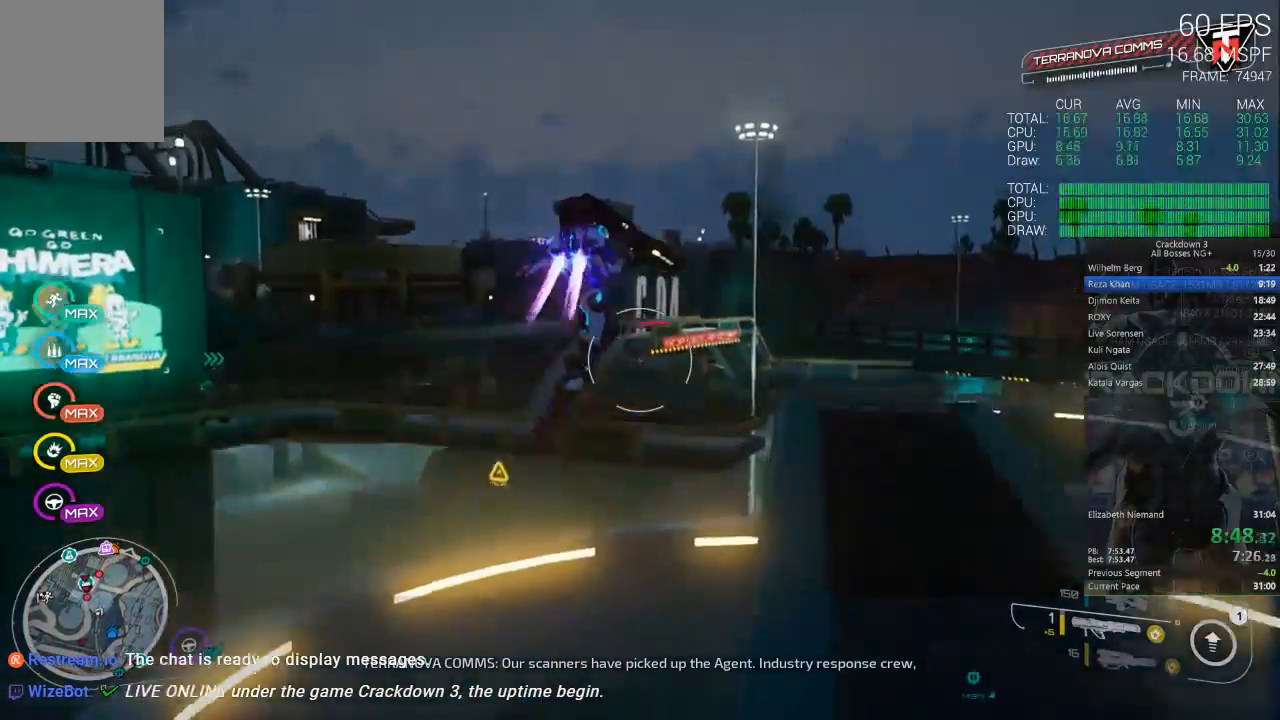
{"dt_ms": 500, "buttons": ["L2"], "left_stick": "up-right", "right_stick": "up-right", "events": [[83, "A", "up"], [217, "left_stick", "up-right"], [217, "right_stick", "down-left"], [300, "right_stick", "left"], [433, "L2", "down"], [483, "right_stick", "up-right"]]}
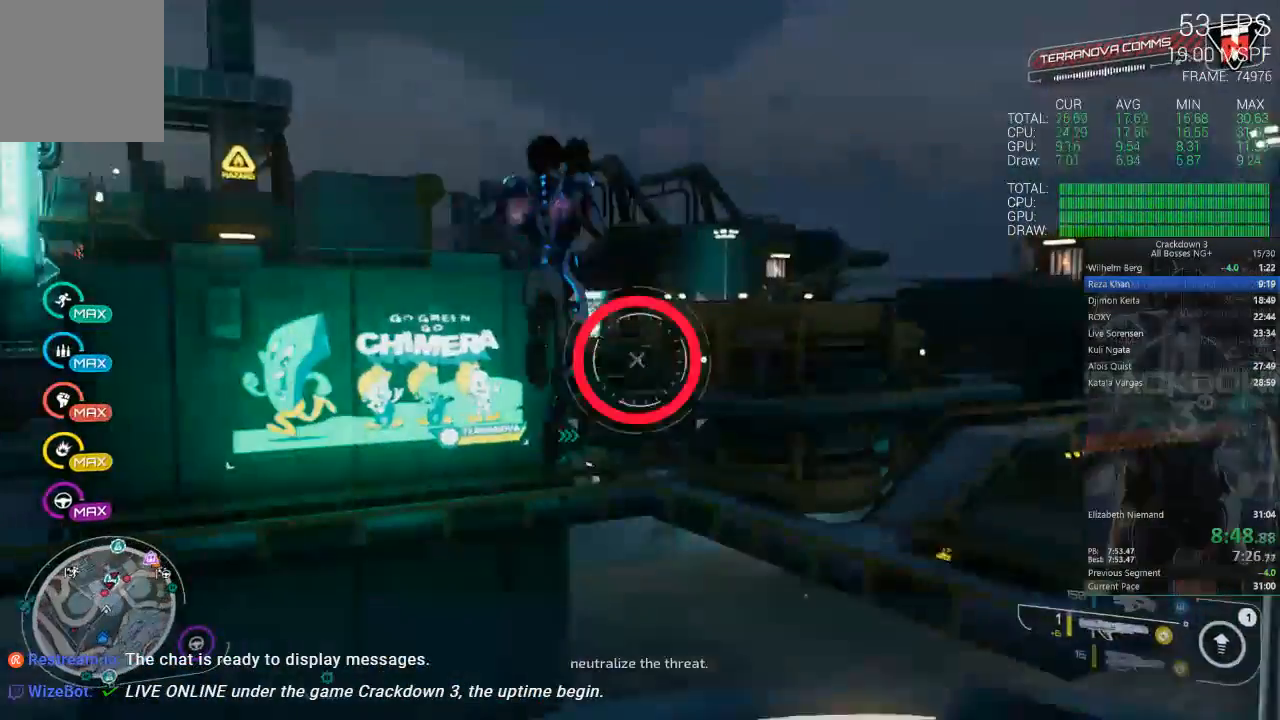
{"dt_ms": 500, "buttons": [], "left_stick": "down-left", "right_stick": "down-right", "events": [[17, "R2", "down"], [17, "right_stick", "right"], [150, "right_stick", "center"], [183, "R2", "up"], [233, "L2", "up"], [267, "left_stick", "up-left"], [333, "left_stick", "center"], [383, "right_stick", "down-right"], [433, "left_stick", "down-left"]]}
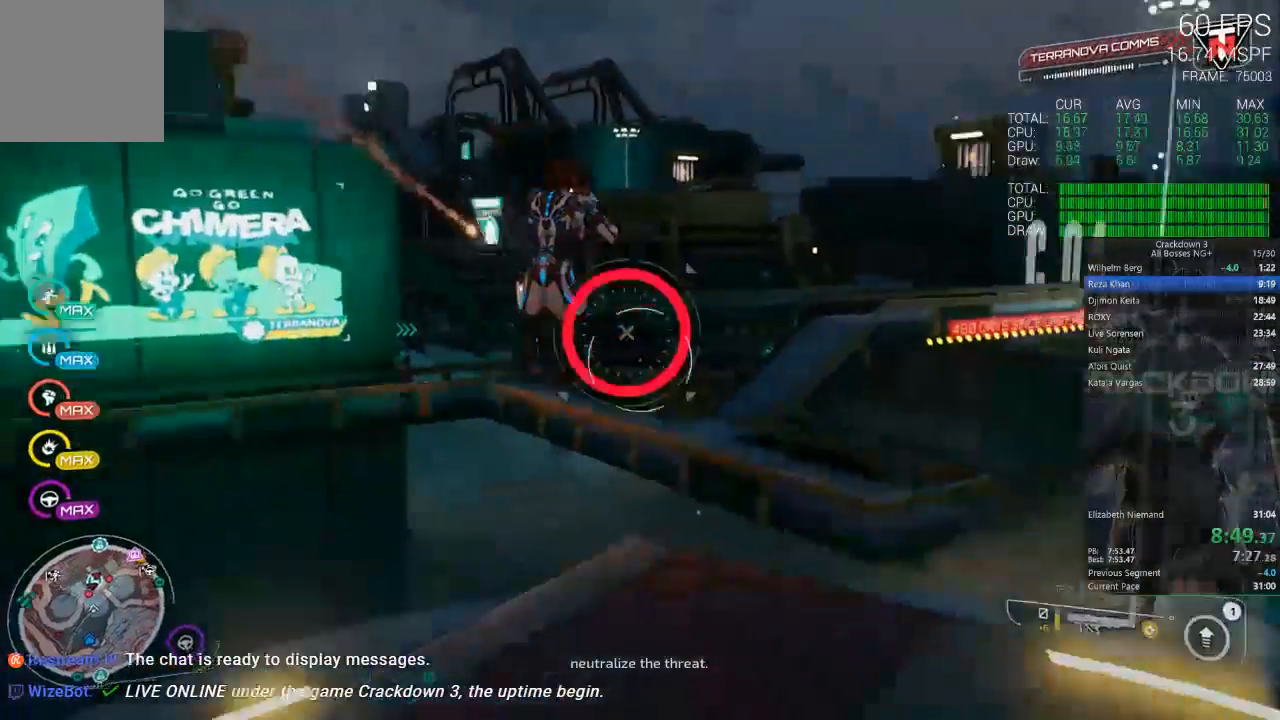
{"dt_ms": 1000, "buttons": ["L3"], "left_stick": "up", "right_stick": "center", "events": [[200, "right_stick", "center"], [400, "L3", "down"], [433, "R1", "down"], [433, "right_stick", "up"], [483, "L3", "up"], [517, "right_stick", "center"], [550, "R1", "up"], [583, "right_stick", "down"], [683, "right_stick", "center"], [717, "left_stick", "up"], [967, "L3", "down"]]}
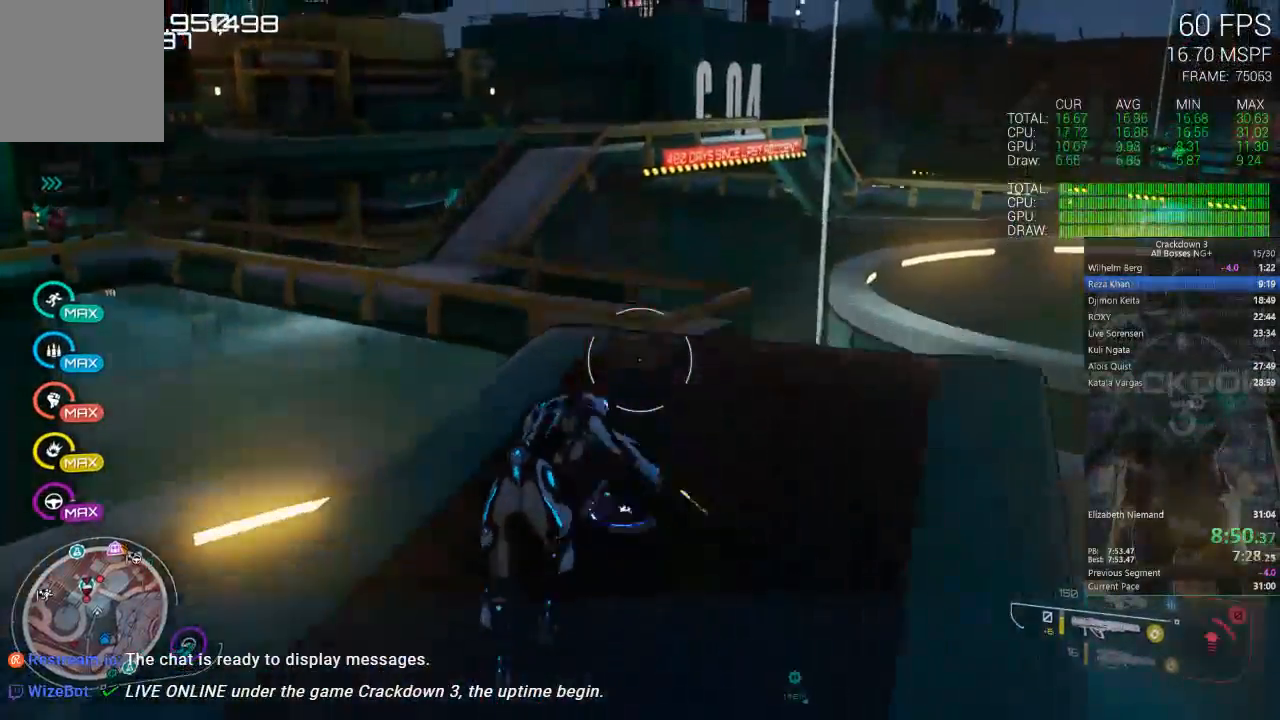
{"dt_ms": 500, "buttons": ["Y"], "left_stick": "up", "right_stick": "center", "events": [[100, "L3", "up"], [133, "right_stick", "up-left"], [300, "right_stick", "center"], [483, "Y", "down"]]}
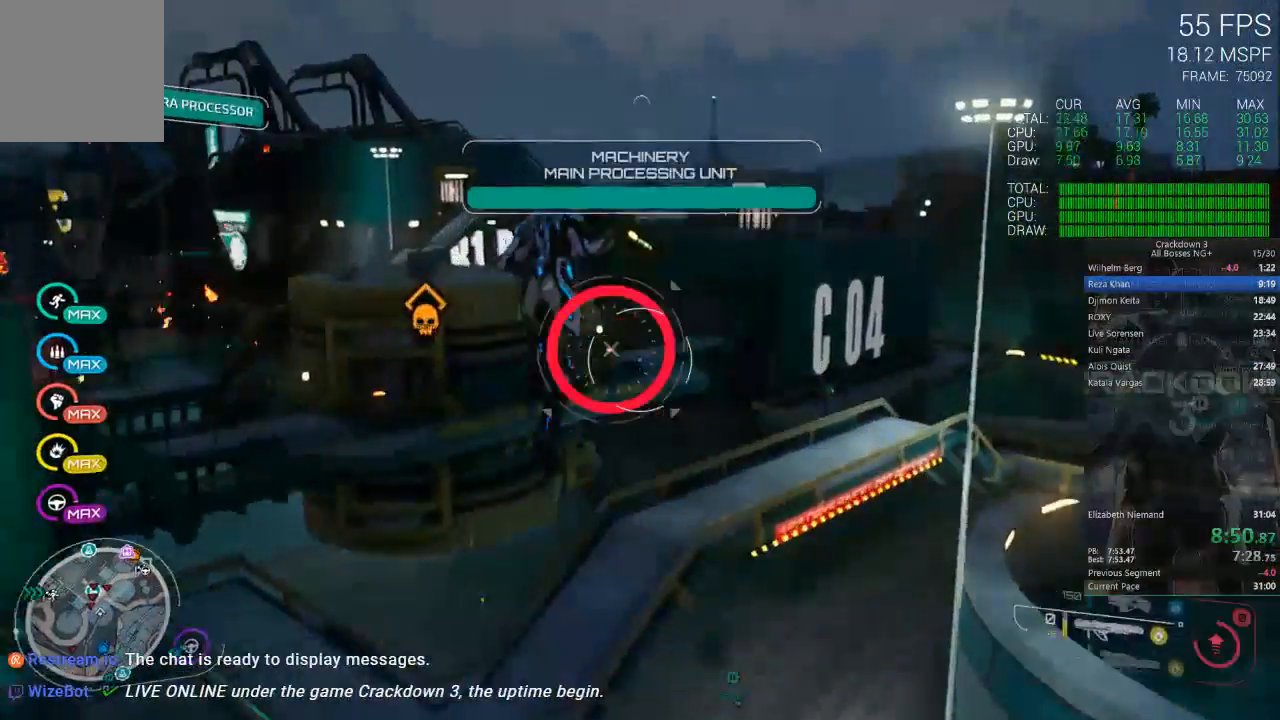
{"dt_ms": 500, "buttons": ["L2", "R2"], "left_stick": "up-right", "right_stick": "center", "events": [[67, "Y", "up"], [167, "right_stick", "down"], [300, "L2", "down"], [383, "R2", "down"], [383, "left_stick", "up-right"], [467, "right_stick", "center"]]}
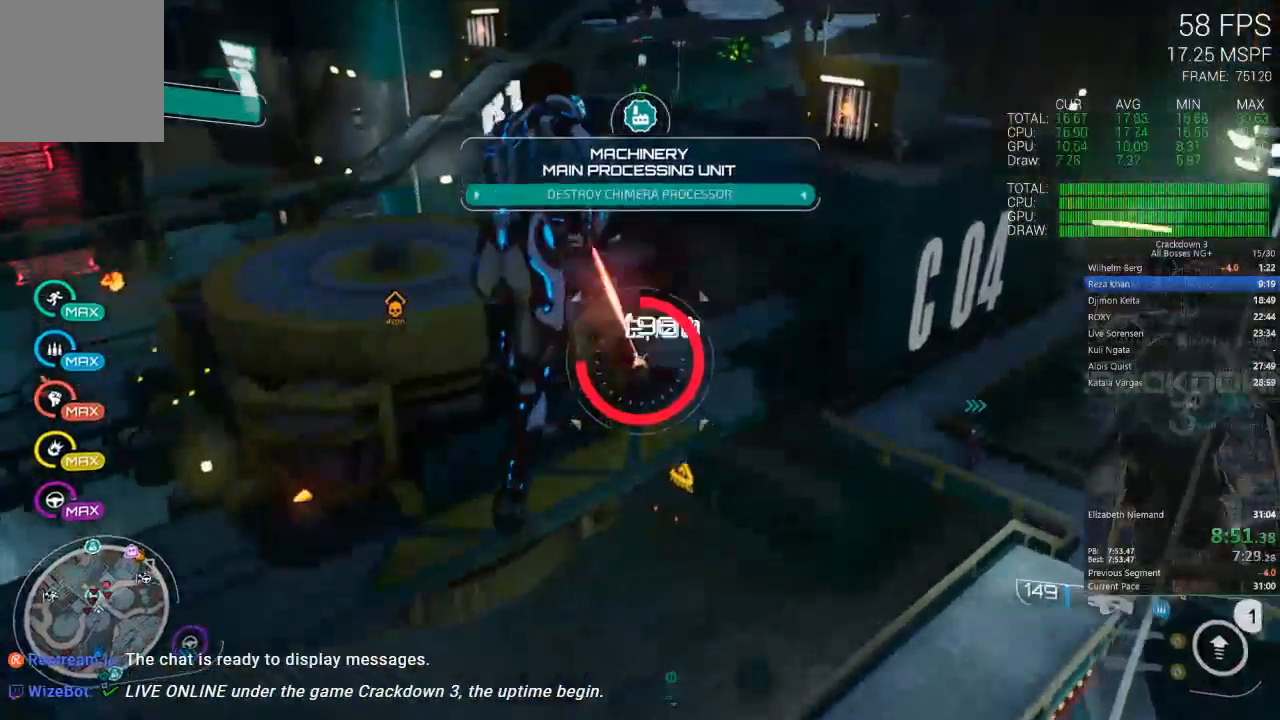
{"dt_ms": 500, "buttons": ["R2"], "left_stick": "right", "right_stick": "center", "events": [[50, "right_stick", "down"], [317, "right_stick", "center"], [350, "left_stick", "right"], [500, "L2", "up"]]}
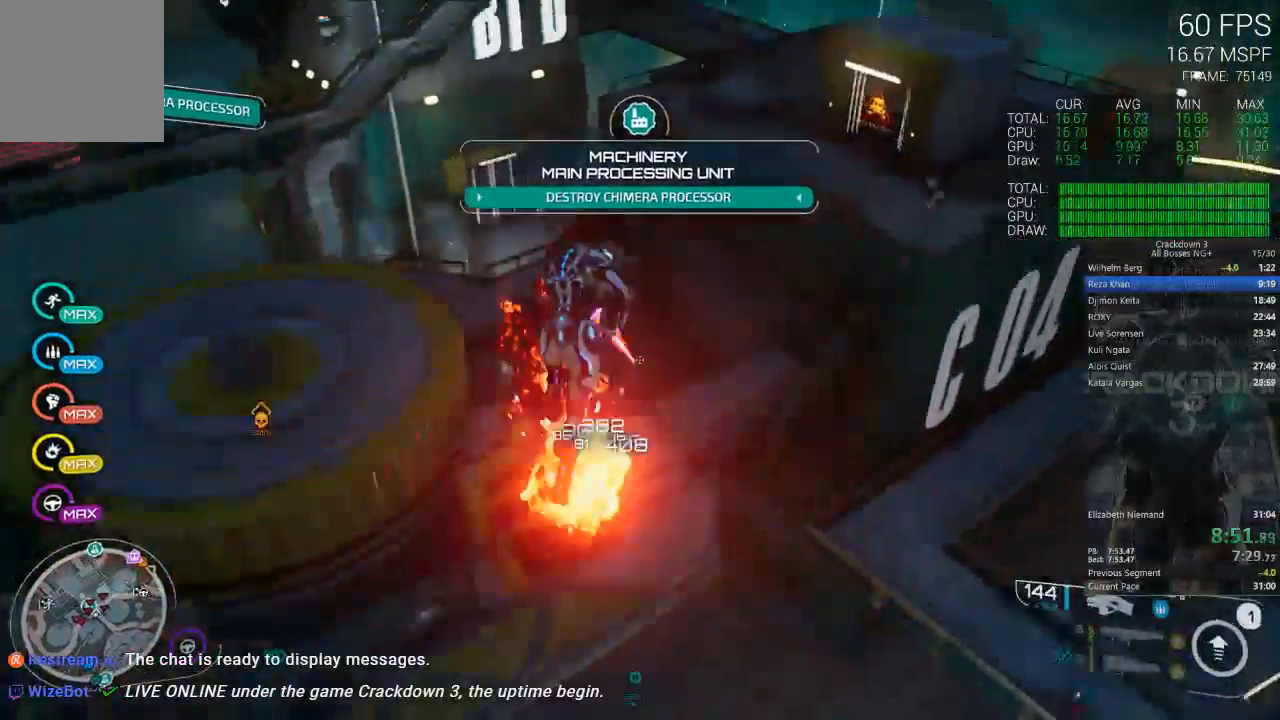
{"dt_ms": 500, "buttons": ["L2", "R2"], "left_stick": "up", "right_stick": "center", "events": [[100, "R2", "up"], [100, "right_stick", "left"], [150, "left_stick", "up"], [500, "L2", "down"], [500, "R2", "down"], [500, "right_stick", "center"]]}
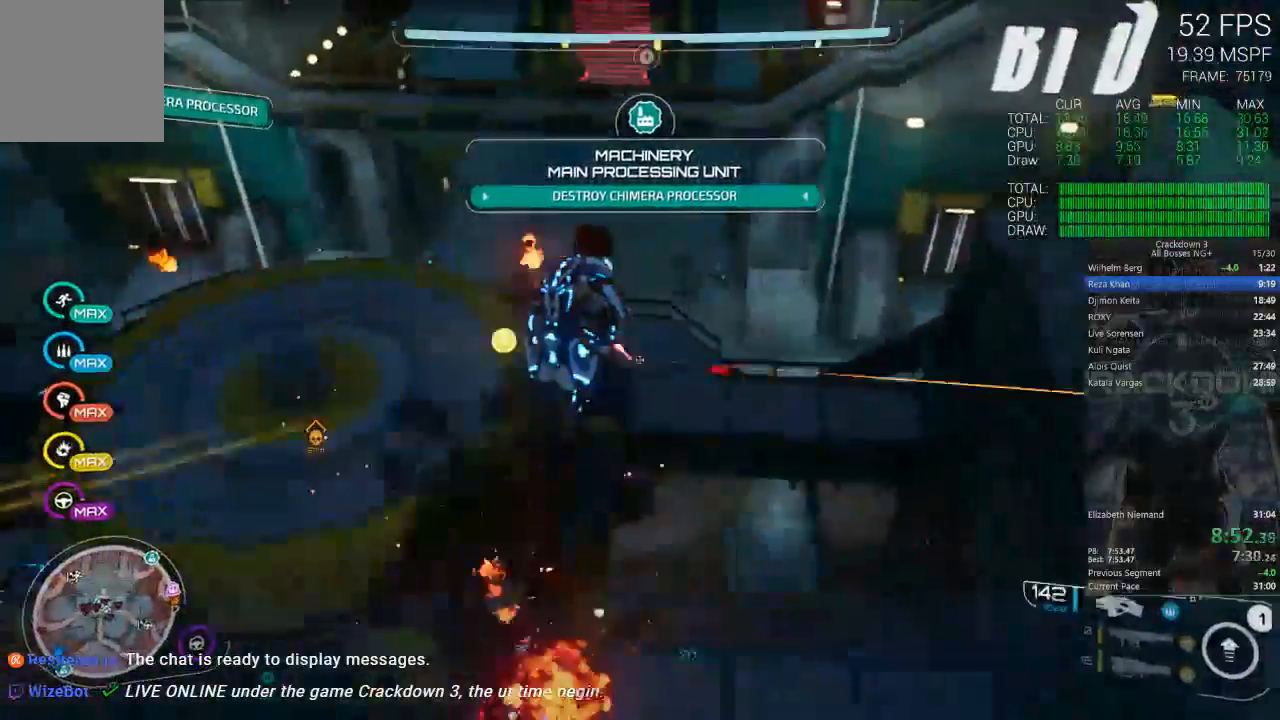
{"dt_ms": 500, "buttons": ["A", "L2", "R2"], "left_stick": "up-left", "right_stick": "center", "events": [[50, "right_stick", "up-left"], [83, "left_stick", "up-left"], [133, "right_stick", "left"], [283, "right_stick", "center"], [450, "A", "down"]]}
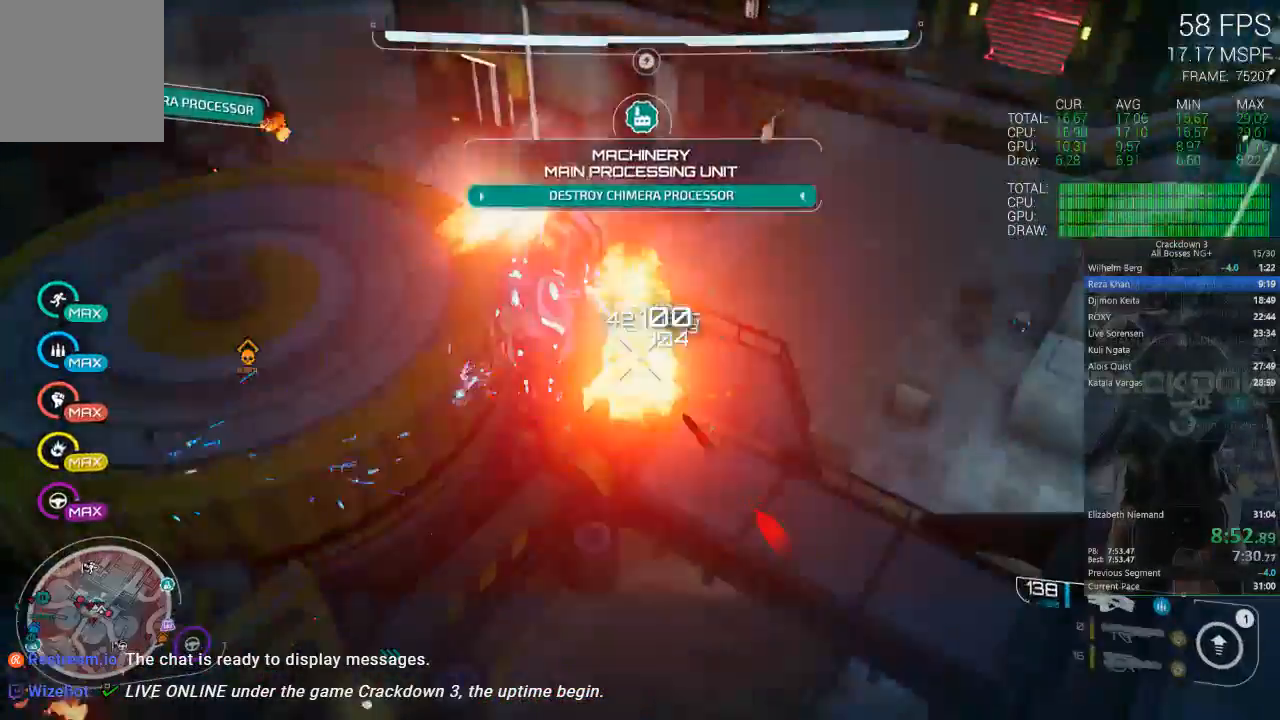
{"dt_ms": 500, "buttons": [], "left_stick": "up", "right_stick": "left", "events": [[100, "A", "up"], [100, "L2", "up"], [117, "left_stick", "up"], [183, "R2", "up"], [183, "right_stick", "left"], [233, "L3", "down"], [467, "L3", "up"]]}
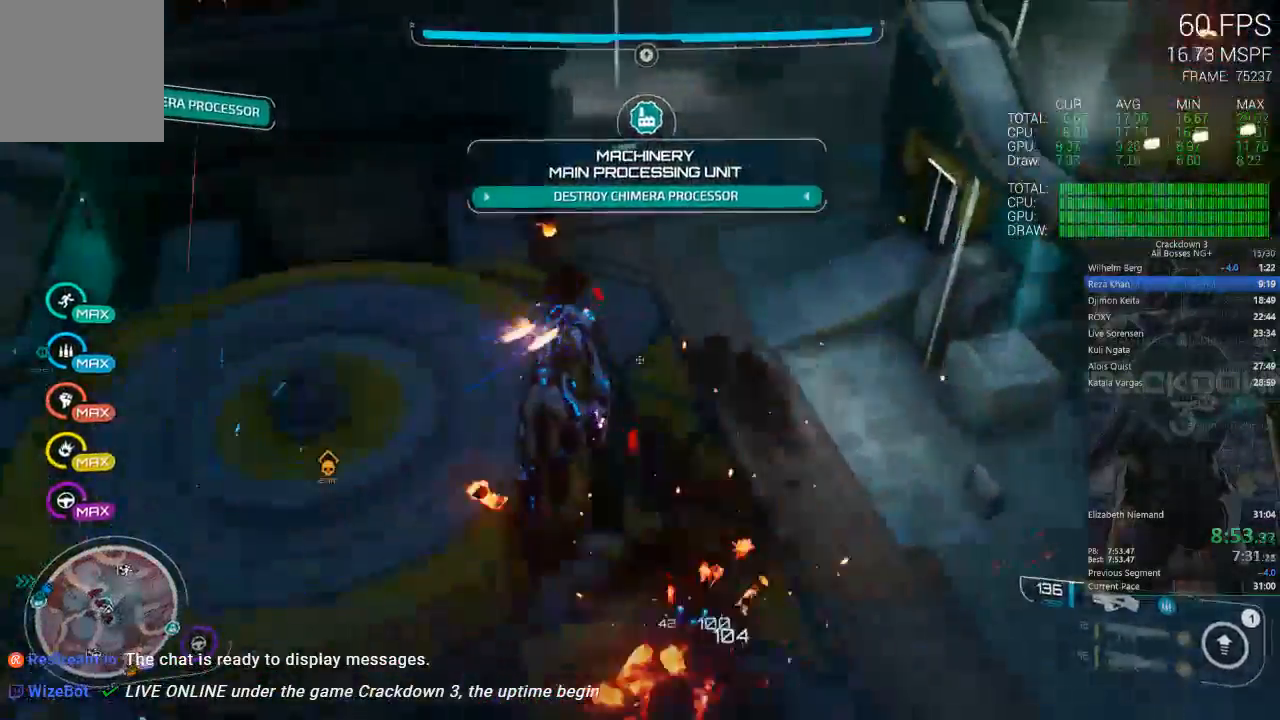
{"dt_ms": 500, "buttons": ["L2", "R2"], "left_stick": "up", "right_stick": "center", "events": [[17, "right_stick", "down"], [100, "right_stick", "center"], [167, "right_stick", "left"], [250, "left_stick", "up-right"], [417, "L2", "down"], [417, "right_stick", "center"], [483, "R2", "down"], [500, "left_stick", "up"]]}